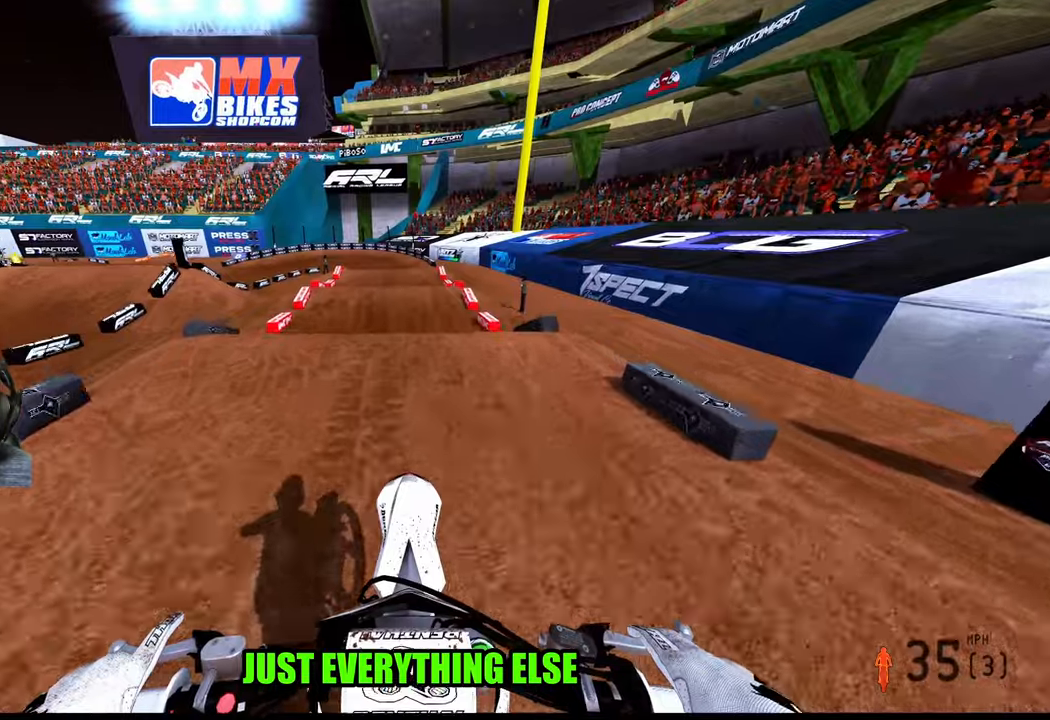
Gameplay with a controller (PlayStation layout); each line is a JSON object with the inputs held at the frame after it. "events" lists button and stick changes between this image and that frame as [ms after this image, input, new state], when the widget could be followed in between. Not read: other_buttons.
{"buttons": ["R2"], "left_stick": "center", "right_stick": "center", "events": [[133, "right_stick", "down"], [416, "right_stick", "center"]]}
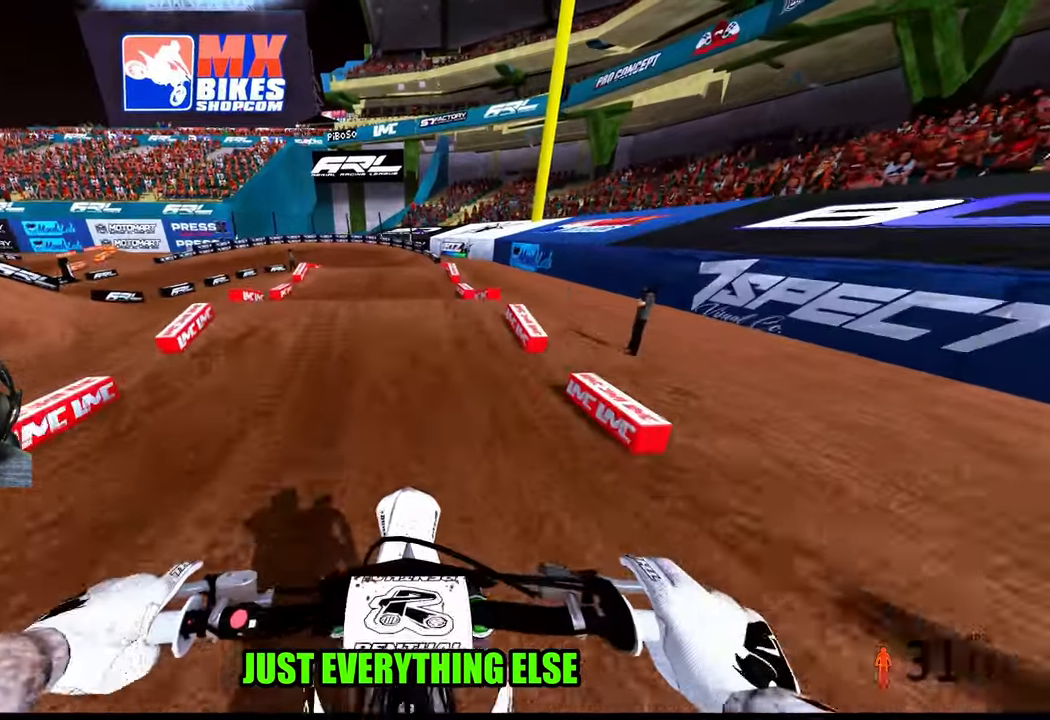
{"buttons": [], "left_stick": "up-left", "right_stick": "up", "events": [[133, "right_stick", "up"], [350, "R2", "up"], [466, "left_stick", "up-left"]]}
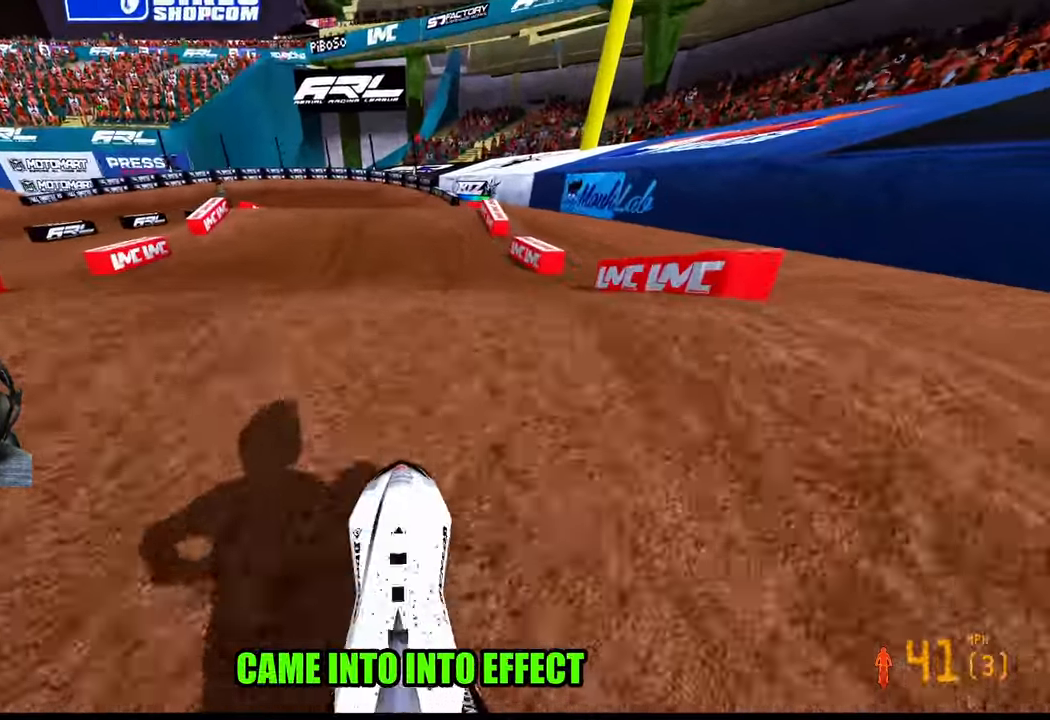
{"buttons": [], "left_stick": "up-right", "right_stick": "up", "events": [[366, "left_stick", "up-right"]]}
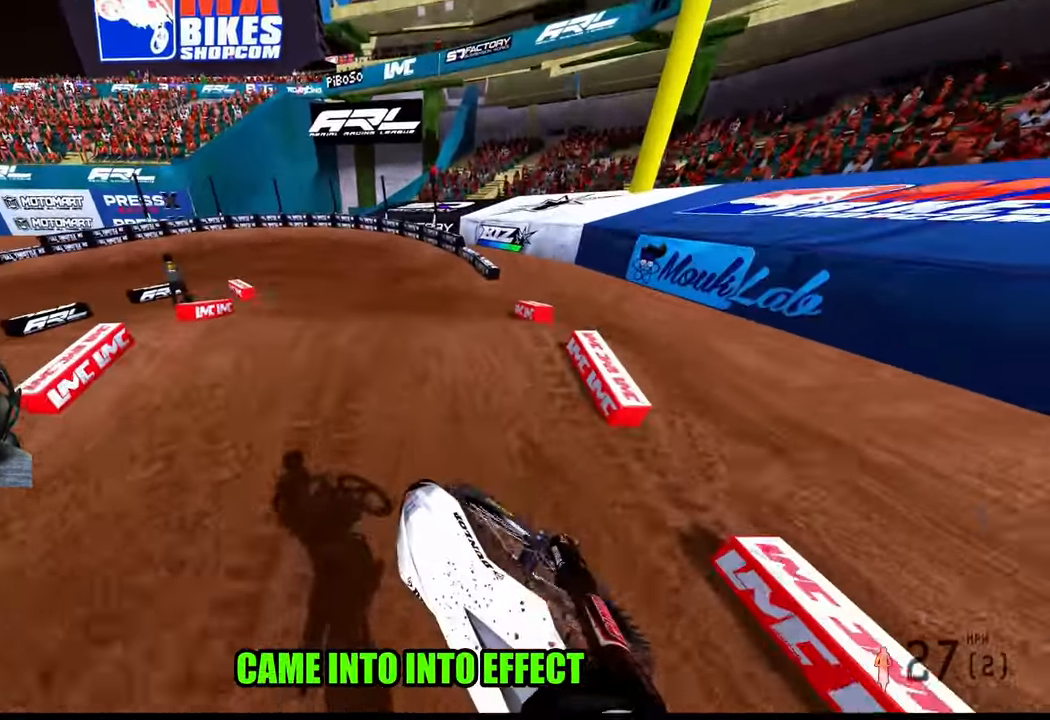
{"buttons": ["R2"], "left_stick": "up-left", "right_stick": "down", "events": [[33, "R2", "down"], [183, "right_stick", "up-right"], [316, "right_stick", "down"], [350, "left_stick", "up-left"]]}
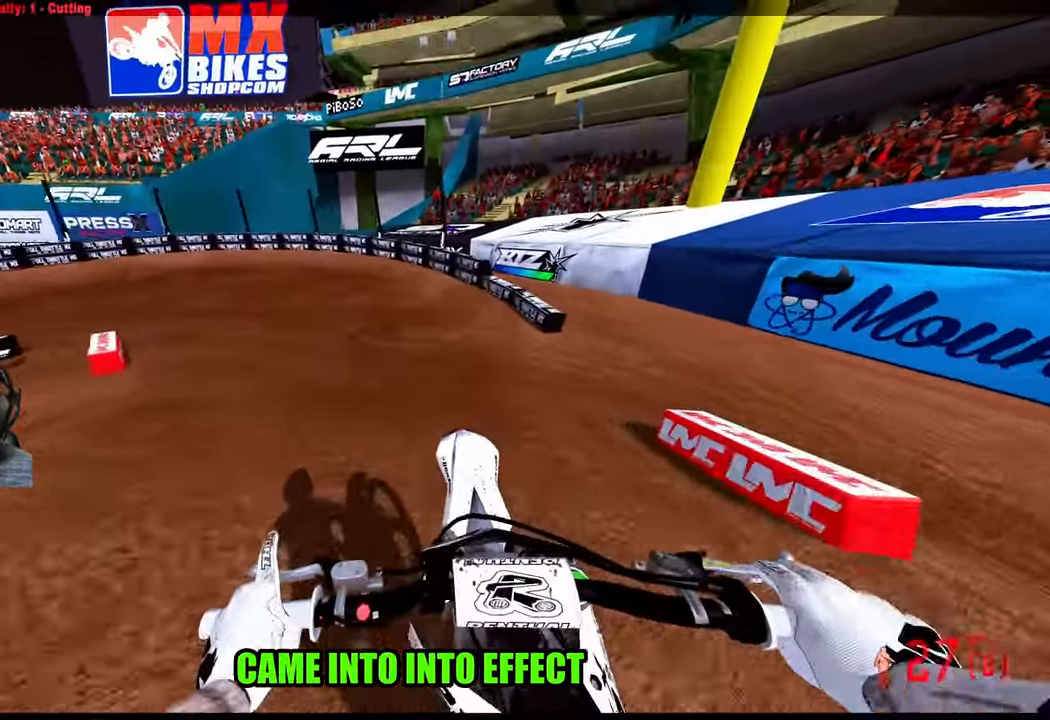
{"buttons": ["R2"], "left_stick": "up-left", "right_stick": "center", "events": [[100, "R3", "down"], [216, "R3", "up"], [266, "right_stick", "center"]]}
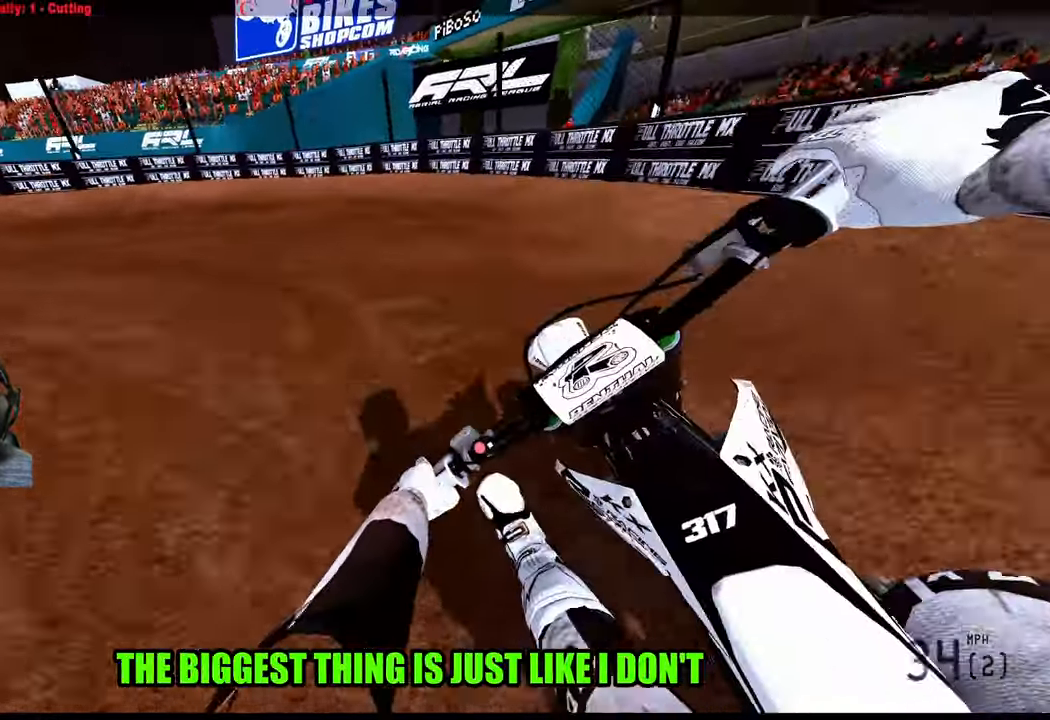
{"buttons": [], "left_stick": "up-left", "right_stick": "center", "events": [[183, "R2", "up"]]}
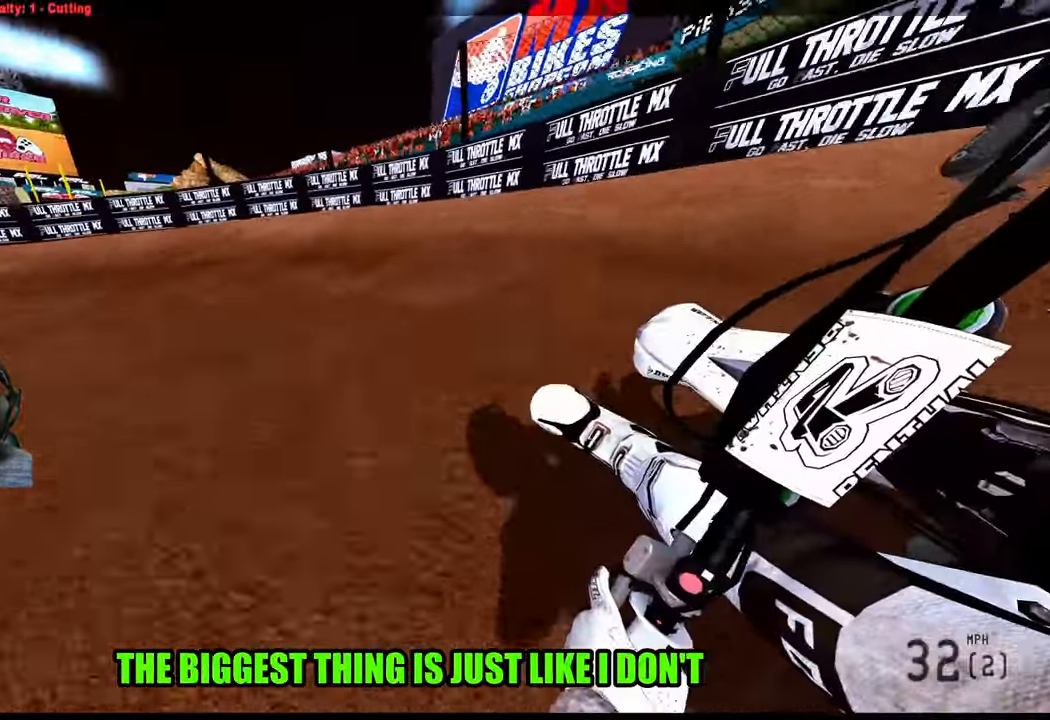
{"buttons": ["R2"], "left_stick": "up-left", "right_stick": "up-right", "events": [[16, "R2", "down"], [133, "right_stick", "up-right"]]}
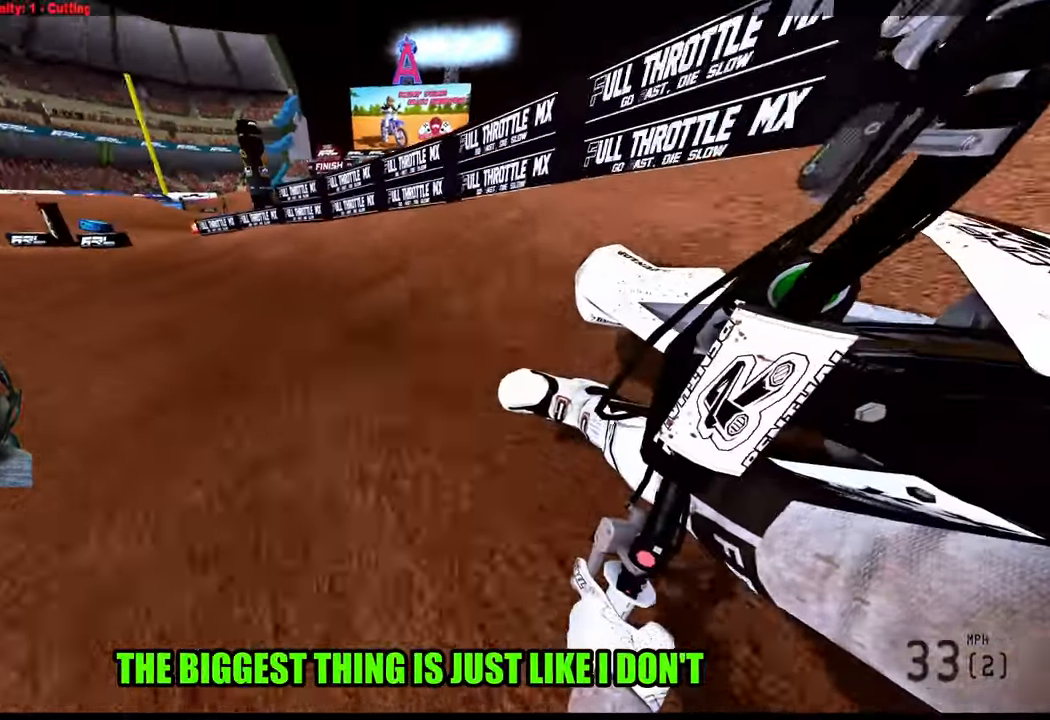
{"buttons": ["R2"], "left_stick": "up-left", "right_stick": "up-right", "events": []}
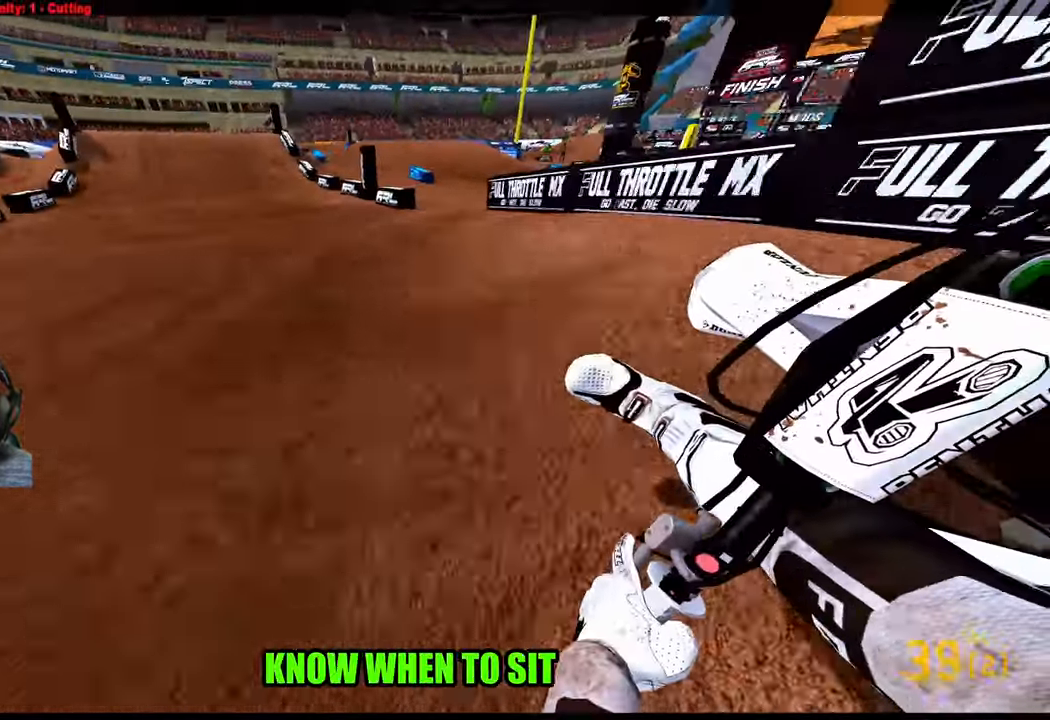
{"buttons": ["R2"], "left_stick": "center", "right_stick": "center", "events": [[16, "right_stick", "center"], [50, "left_stick", "up-right"], [133, "left_stick", "up"], [350, "left_stick", "center"]]}
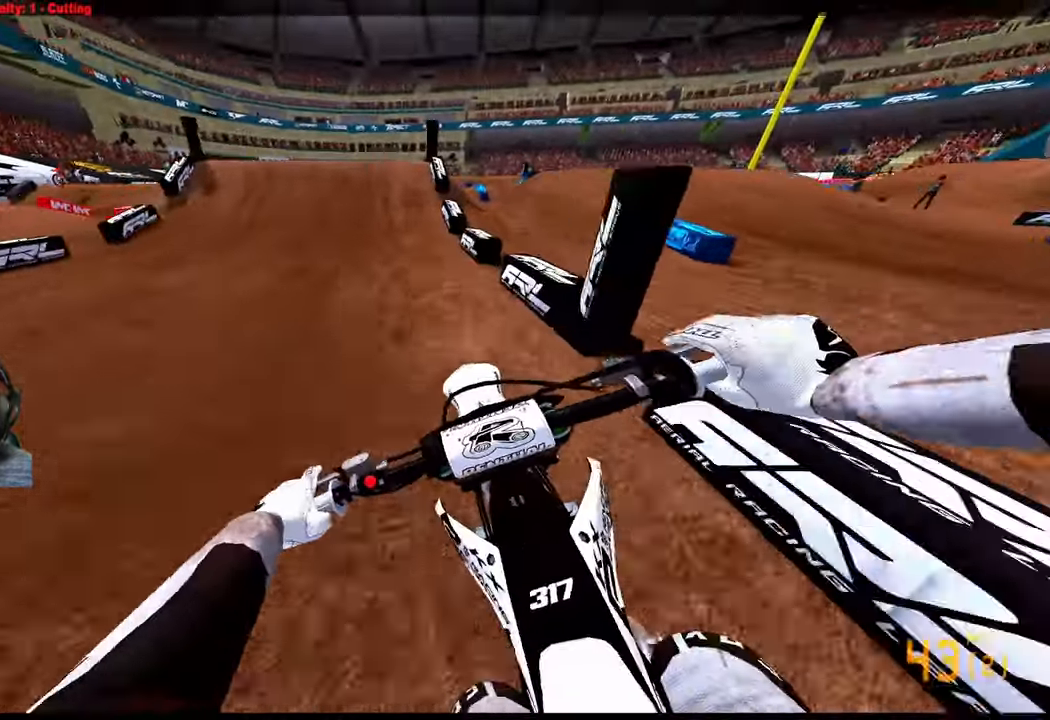
{"buttons": ["R2"], "left_stick": "left", "right_stick": "center", "events": [[83, "R3", "down"], [200, "R3", "up"], [500, "left_stick", "left"]]}
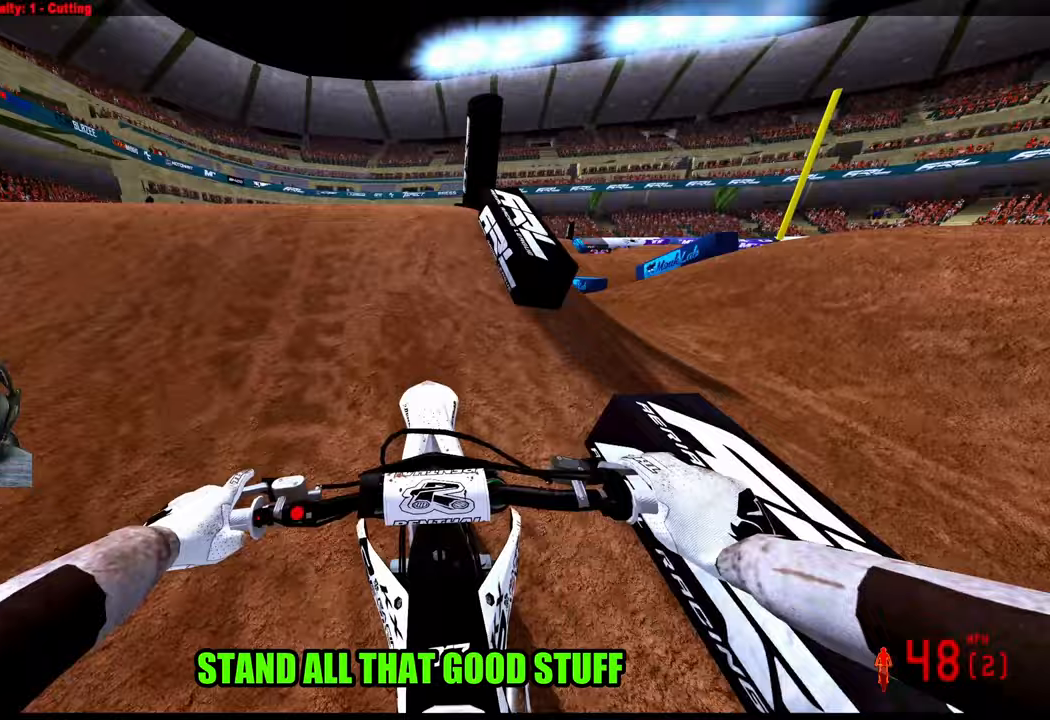
{"buttons": [], "left_stick": "right", "right_stick": "center", "events": [[67, "R3", "down"], [83, "R2", "up"], [183, "R3", "up"], [217, "left_stick", "down-left"], [350, "left_stick", "center"], [417, "left_stick", "right"]]}
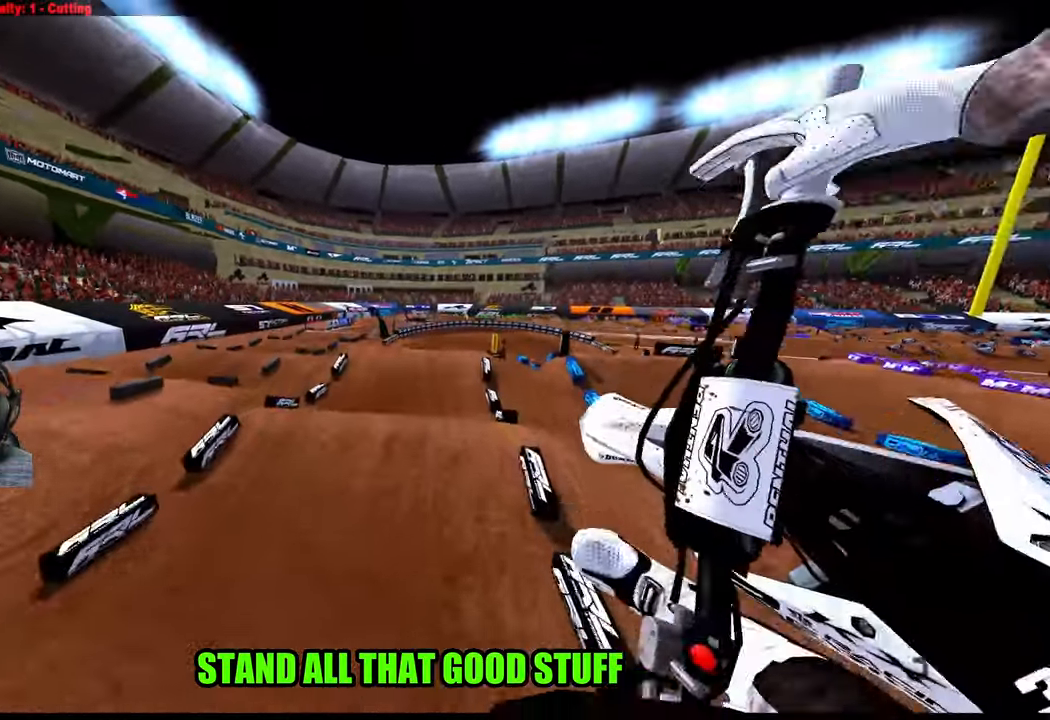
{"buttons": [], "left_stick": "down-left", "right_stick": "center", "events": [[17, "R2", "down"], [17, "left_stick", "up-right"], [217, "left_stick", "center"], [250, "R3", "down"], [350, "R3", "up"], [417, "R2", "up"], [467, "left_stick", "down-left"]]}
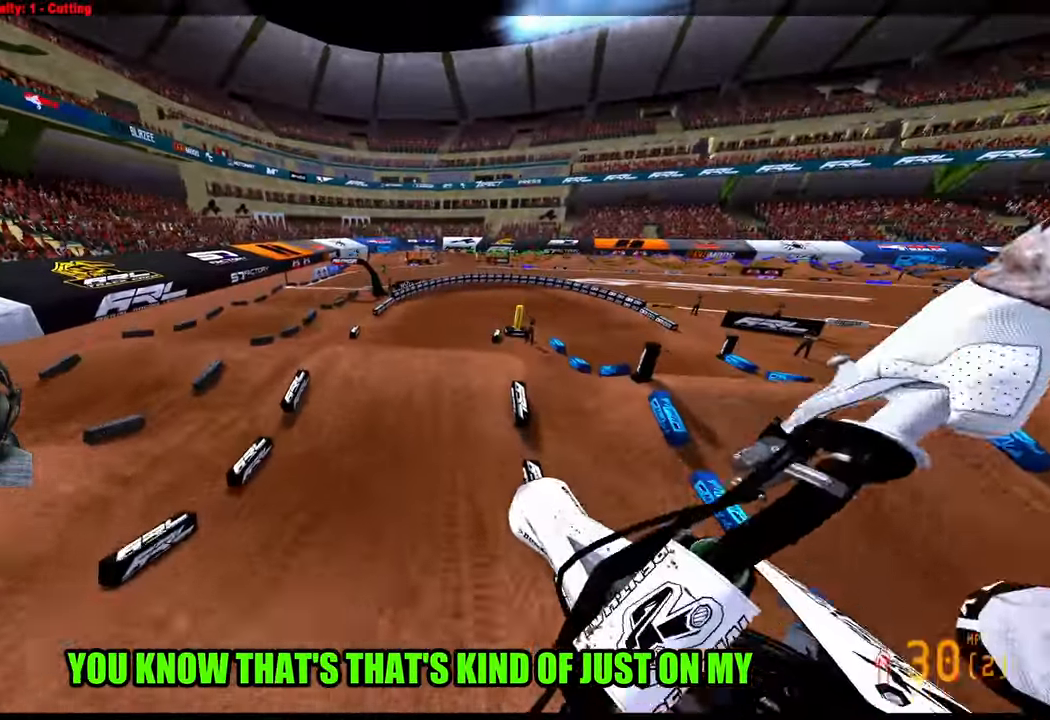
{"buttons": ["R2"], "left_stick": "down", "right_stick": "up", "events": [[67, "right_stick", "up"], [150, "R2", "down"], [417, "left_stick", "down"]]}
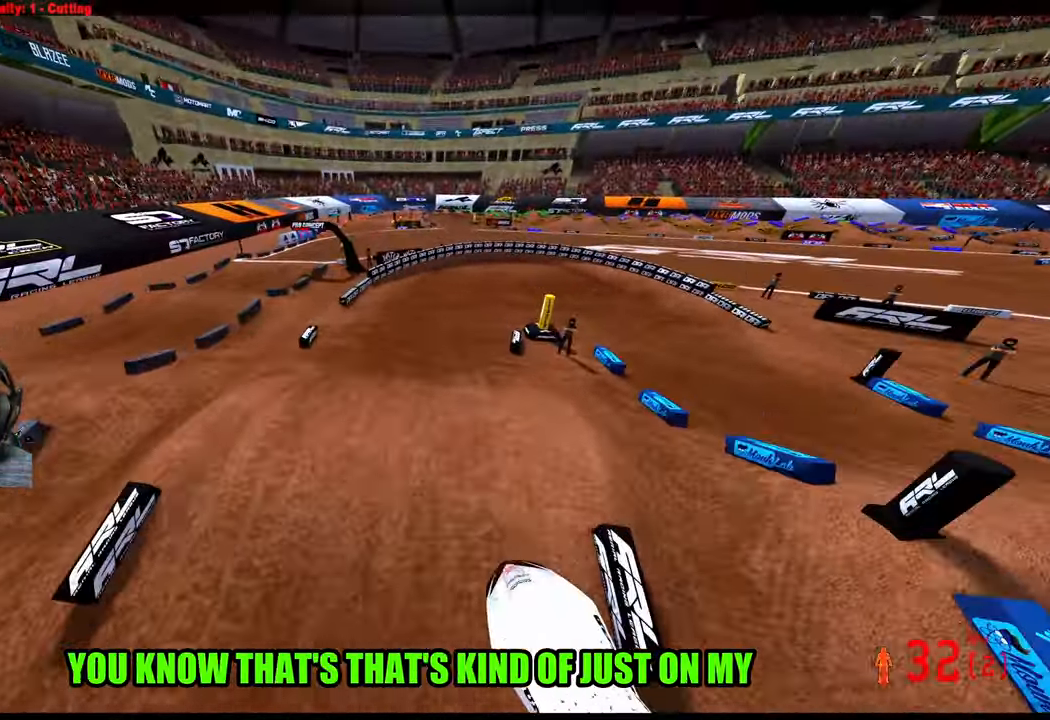
{"buttons": ["R2"], "left_stick": "up", "right_stick": "up", "events": [[67, "left_stick", "down-right"], [267, "left_stick", "up-right"], [350, "left_stick", "up"]]}
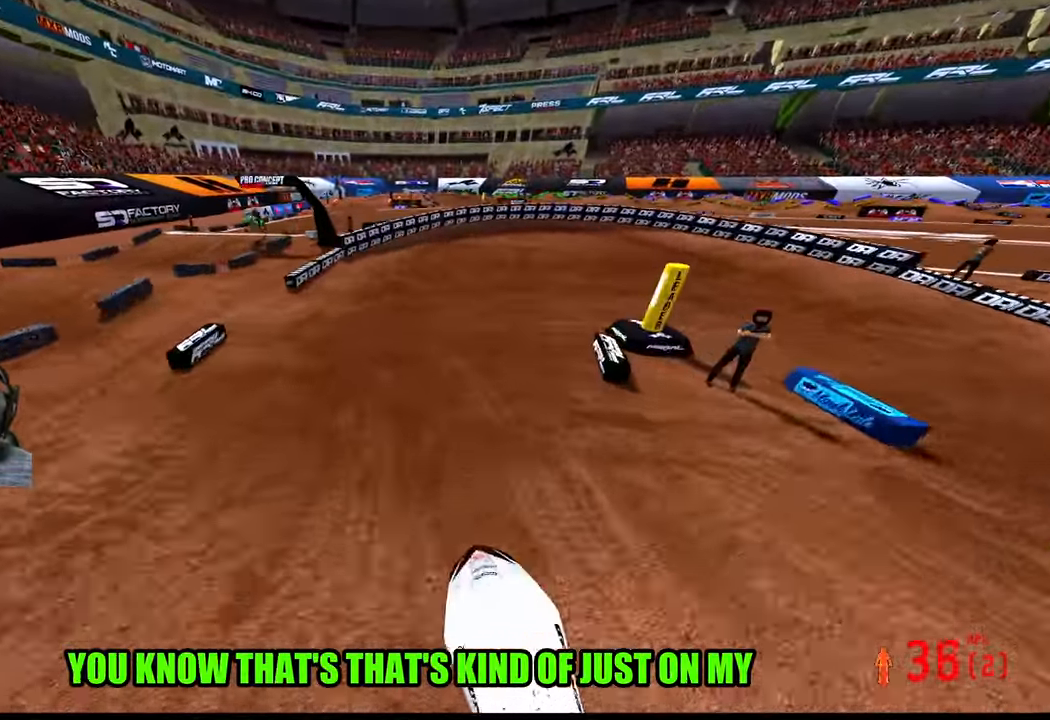
{"buttons": ["L2", "R2"], "left_stick": "up-right", "right_stick": "down-left", "events": [[33, "left_stick", "up-right"], [33, "right_stick", "center"], [150, "R3", "down"], [267, "R3", "up"], [333, "right_stick", "down-left"], [500, "L2", "down"]]}
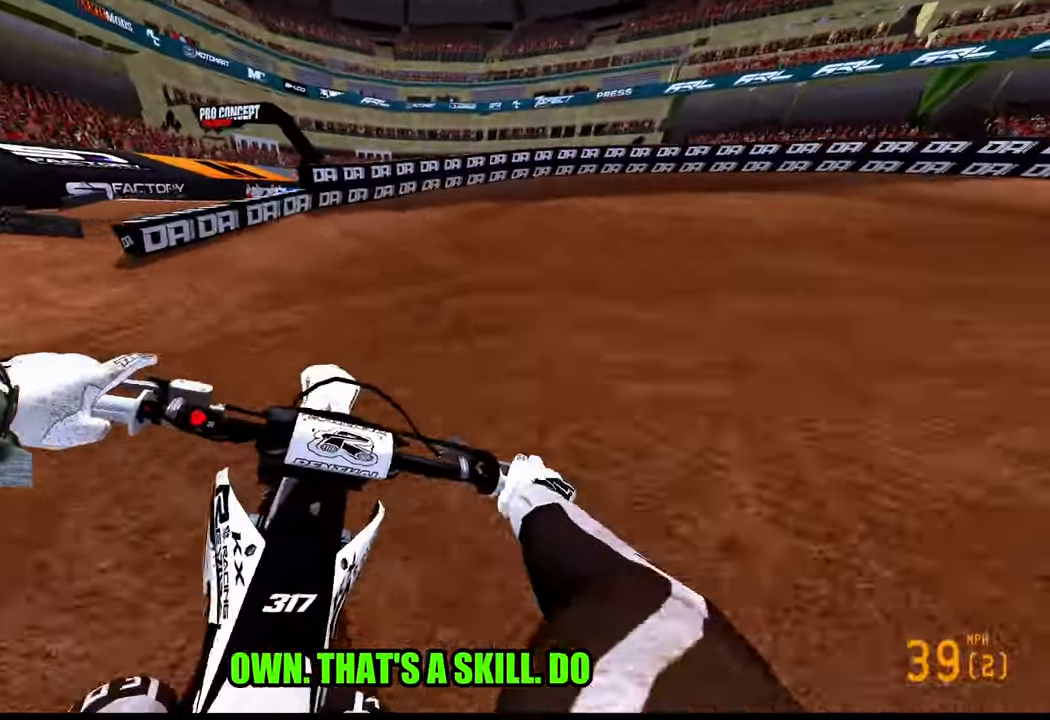
{"buttons": [], "left_stick": "up-right", "right_stick": "left", "events": [[50, "R2", "up"], [233, "L2", "up"], [367, "right_stick", "left"]]}
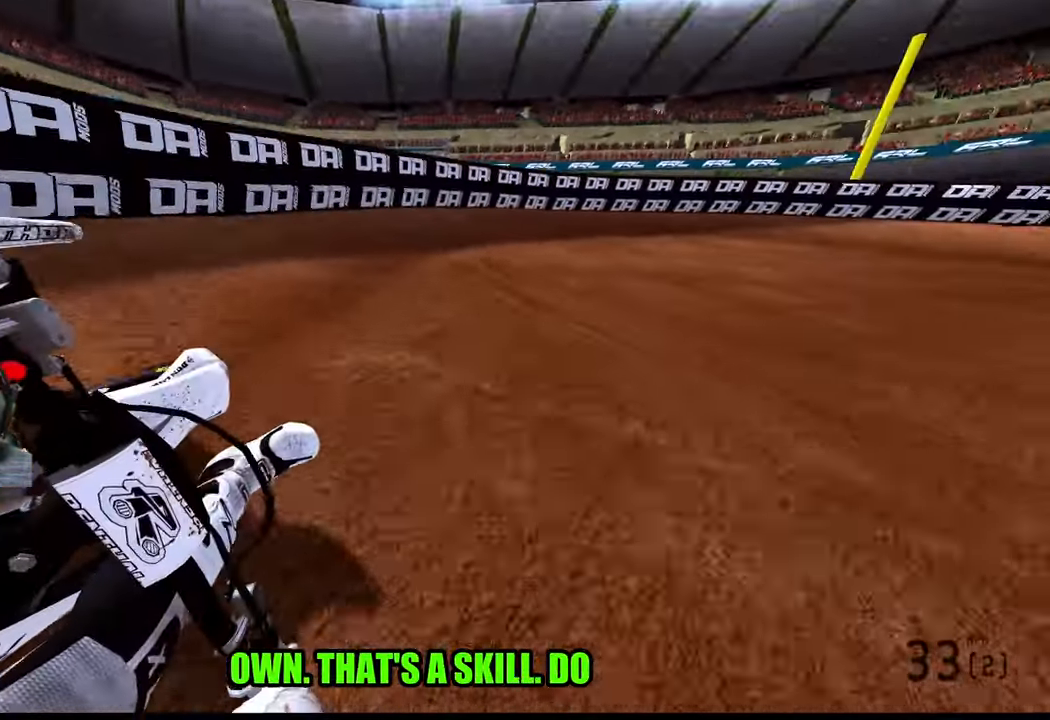
{"buttons": ["R2"], "left_stick": "up-right", "right_stick": "left", "events": [[33, "R2", "down"]]}
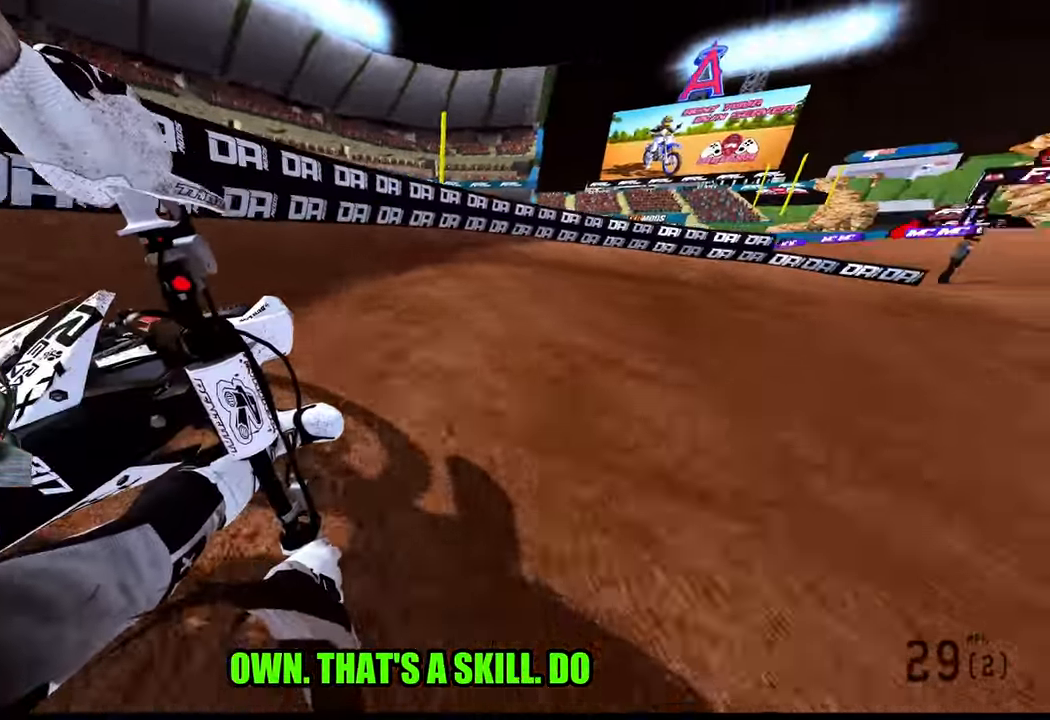
{"buttons": ["R2"], "left_stick": "up-right", "right_stick": "left", "events": []}
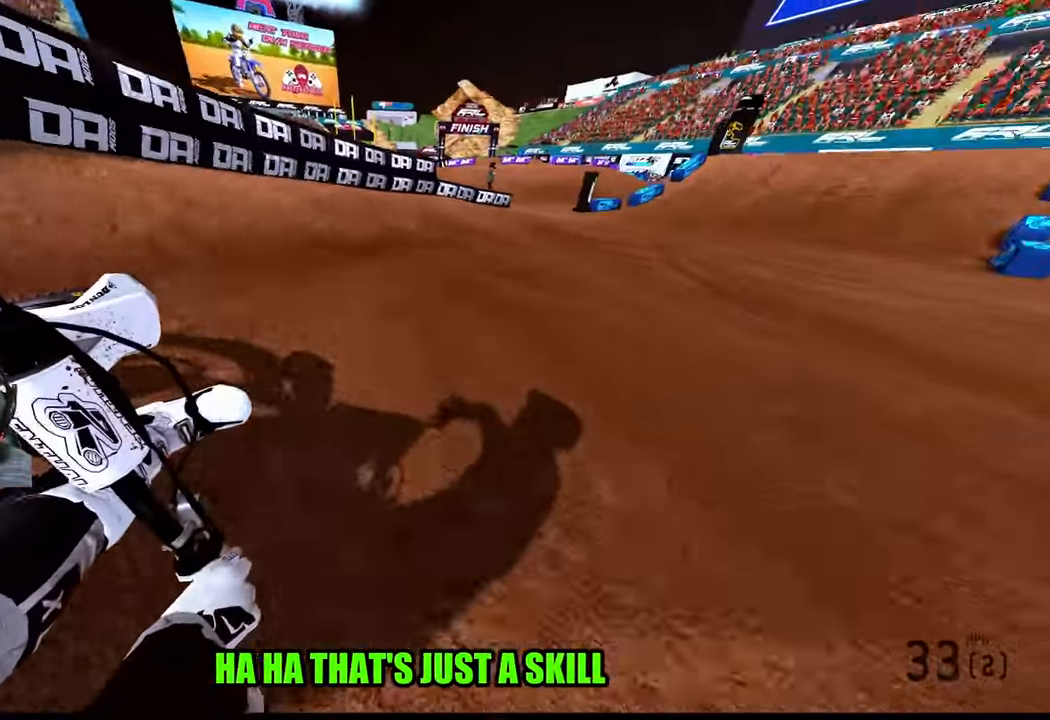
{"buttons": ["R2", "R3"], "left_stick": "up", "right_stick": "down-left", "events": [[383, "right_stick", "down-left"], [450, "R3", "down"], [450, "left_stick", "up"]]}
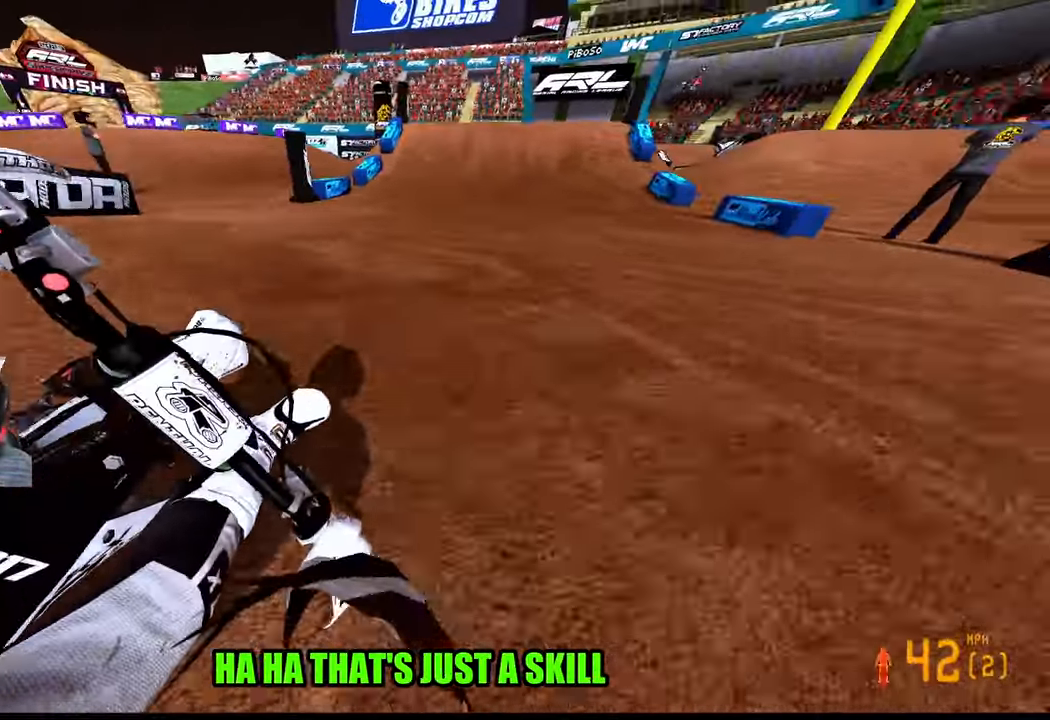
{"buttons": ["R2"], "left_stick": "center", "right_stick": "center", "events": [[50, "R3", "up"], [83, "right_stick", "center"], [283, "left_stick", "center"]]}
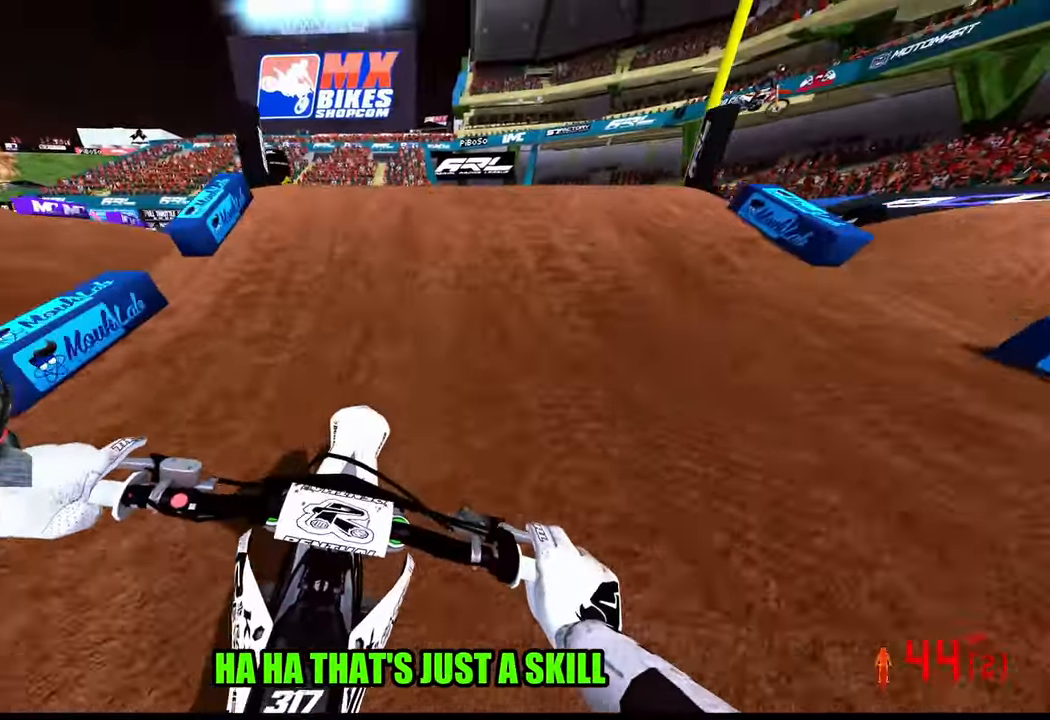
{"buttons": [], "left_stick": "down-right", "right_stick": "down-left", "events": [[150, "left_stick", "left"], [200, "R3", "down"], [200, "right_stick", "up-left"], [250, "R2", "up"], [267, "R3", "up"], [267, "right_stick", "center"], [334, "left_stick", "down"], [417, "left_stick", "down-right"], [500, "right_stick", "down-left"]]}
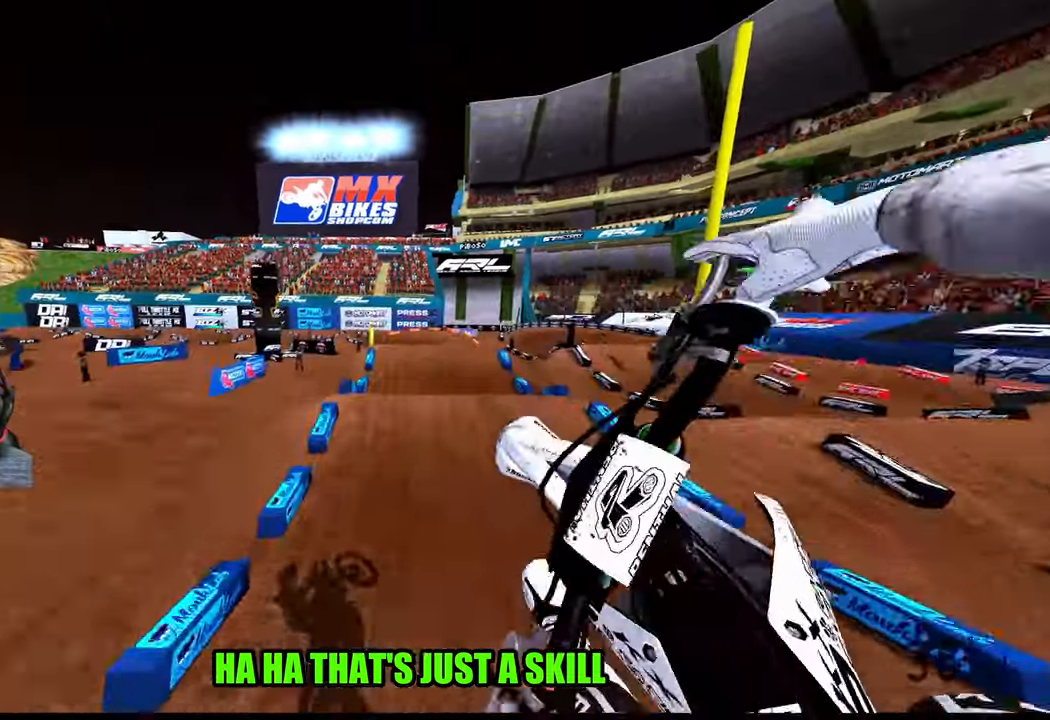
{"buttons": ["R2"], "left_stick": "center", "right_stick": "down-left", "events": [[34, "left_stick", "right"], [200, "R2", "down"], [484, "left_stick", "center"]]}
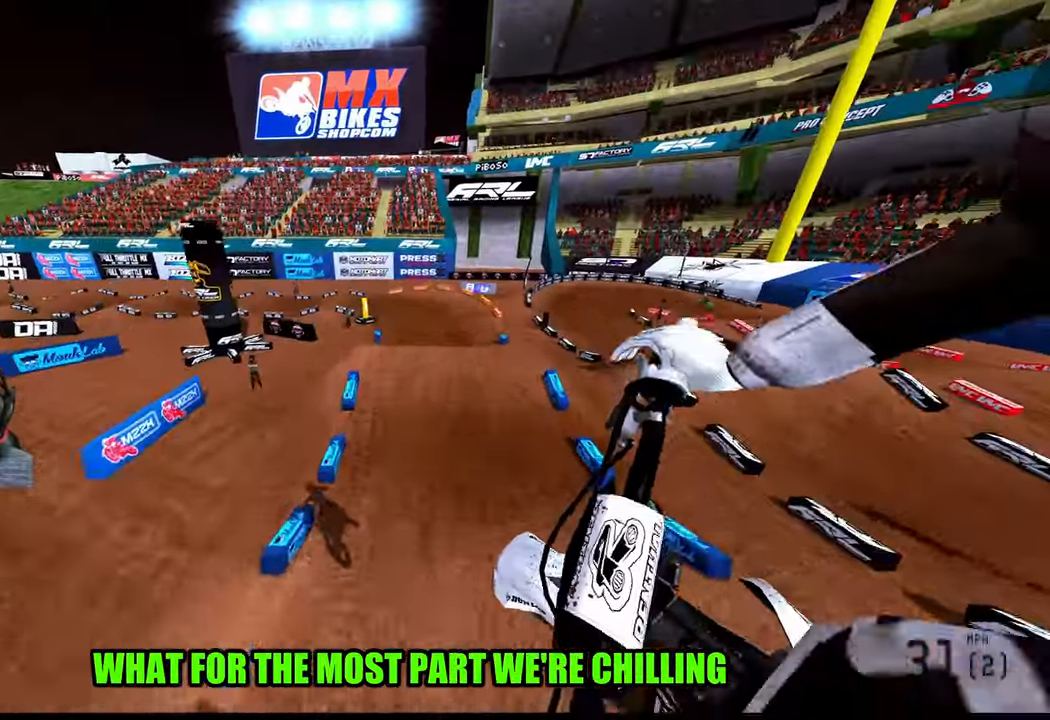
{"buttons": ["R2"], "left_stick": "center", "right_stick": "up", "events": [[50, "R3", "down"], [150, "R3", "up"], [167, "right_stick", "center"], [267, "right_stick", "up"]]}
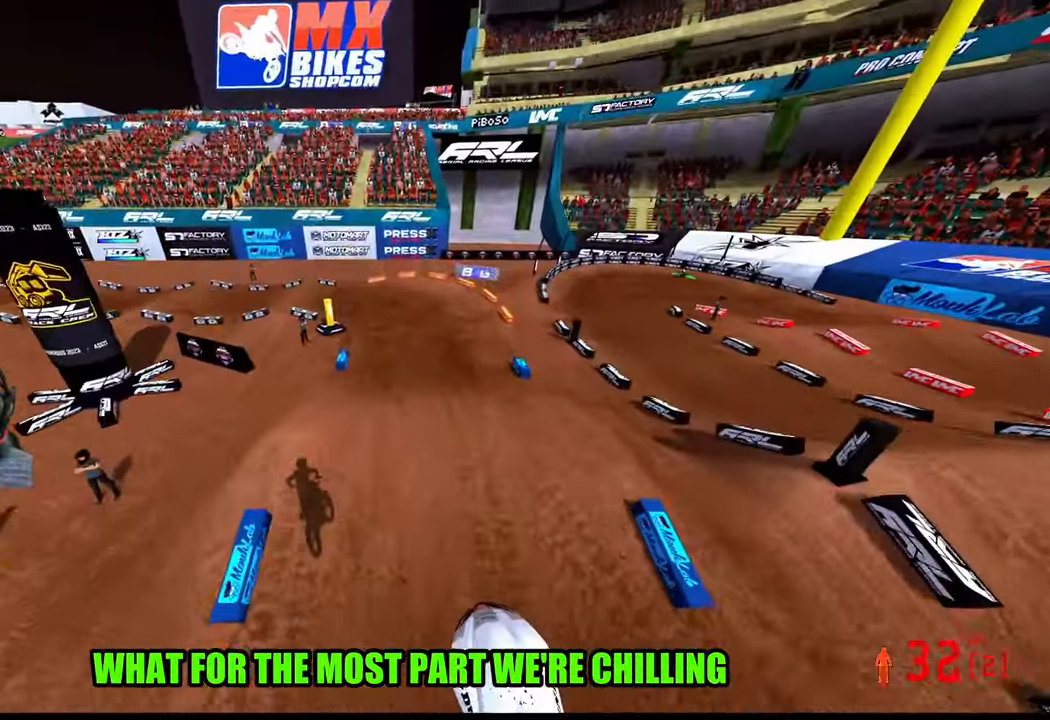
{"buttons": [], "left_stick": "up-right", "right_stick": "center", "events": [[150, "left_stick", "right"], [284, "R2", "up"], [317, "right_stick", "center"], [417, "left_stick", "up-right"]]}
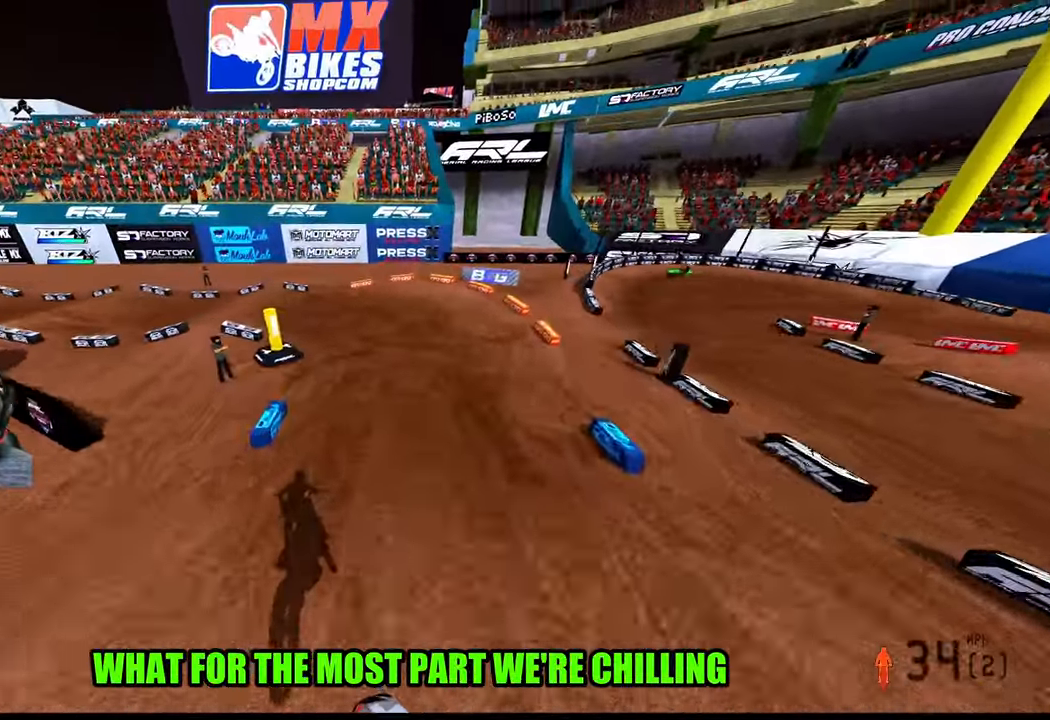
{"buttons": ["R3"], "left_stick": "up-left", "right_stick": "center", "events": [[284, "left_stick", "up"], [417, "R3", "down"], [484, "left_stick", "up-left"]]}
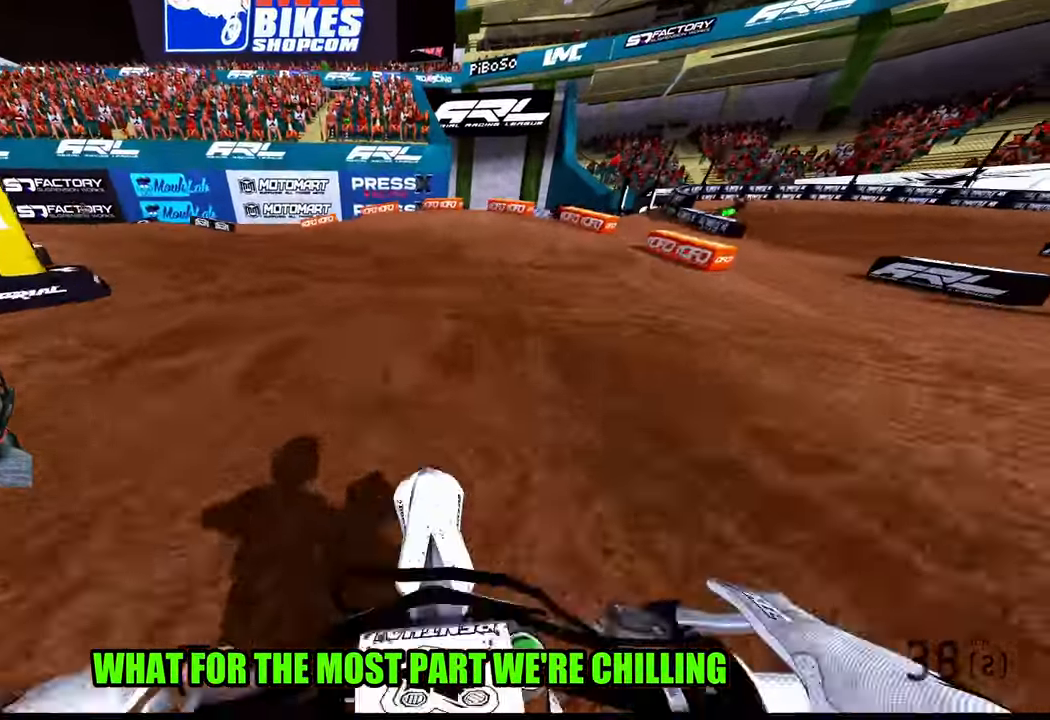
{"buttons": ["L2"], "left_stick": "up-left", "right_stick": "center", "events": [[34, "R3", "up"], [300, "L2", "down"], [400, "L2", "up"], [484, "L2", "down"]]}
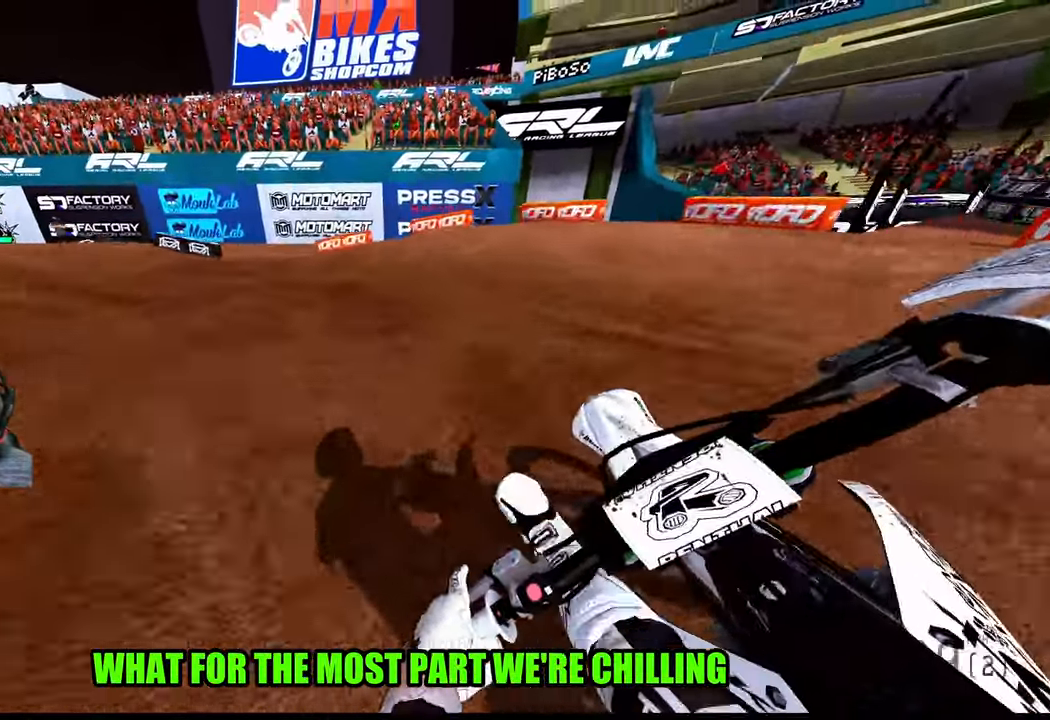
{"buttons": ["R2"], "left_stick": "up-left", "right_stick": "center", "events": [[217, "L2", "up"], [350, "R2", "down"]]}
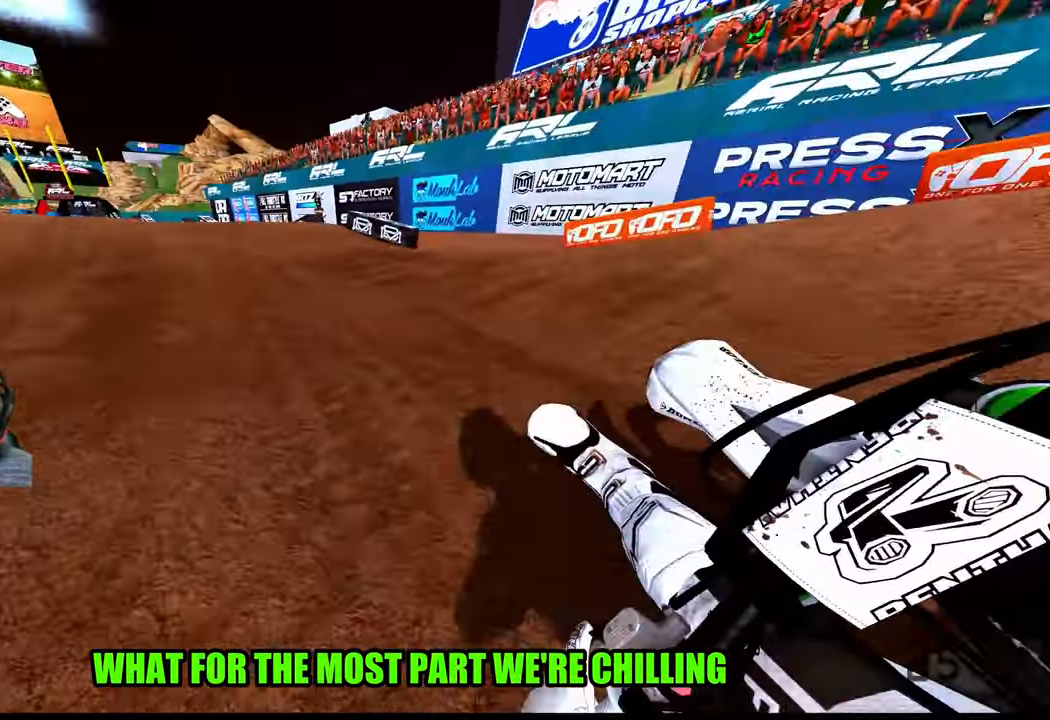
{"buttons": ["R2"], "left_stick": "up-left", "right_stick": "center", "events": [[200, "R3", "down"], [317, "R3", "up"]]}
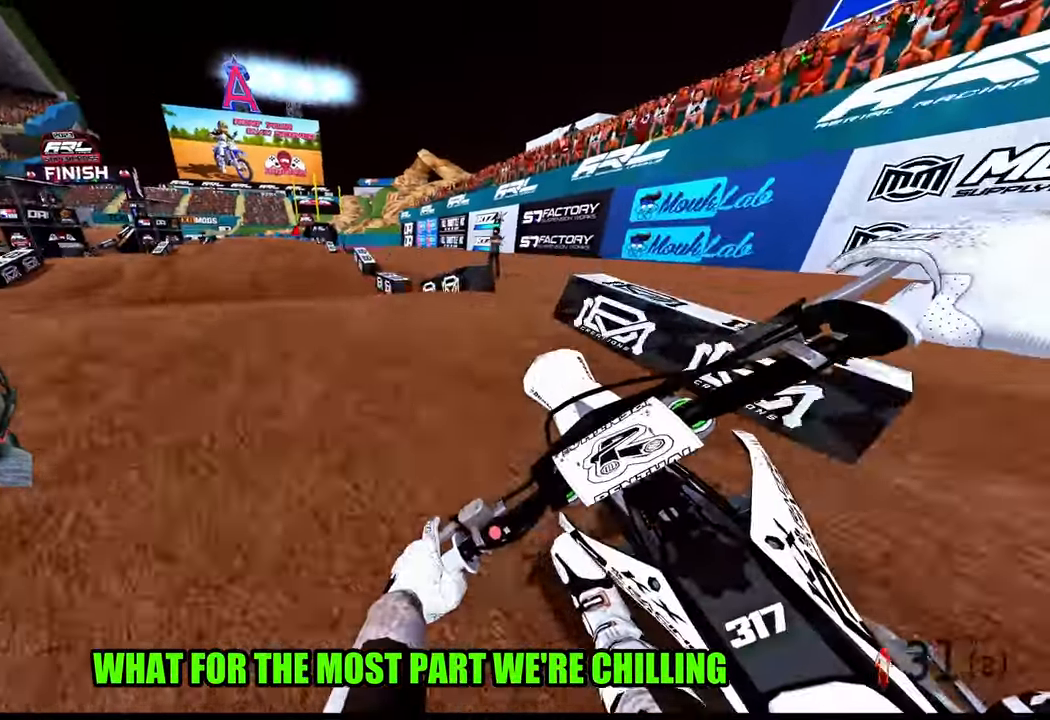
{"buttons": ["R2"], "left_stick": "up-left", "right_stick": "up", "events": [[67, "R3", "down"], [184, "R3", "up"], [184, "right_stick", "up"]]}